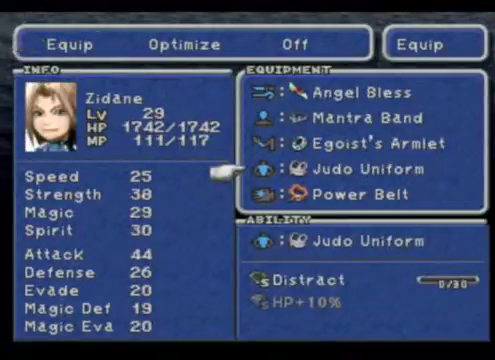
Gameplay with a controller (Xbox layout); each line is a JSON object with the inputs held at the frame after it. "events" lists button and stick changes between this image and that frame as [ms after this image, input, new state], when the widget could be followed in between. Not read: L1 L3 R1 R3 right_stick.
{"buttons": [], "left_stick": "center", "events": []}
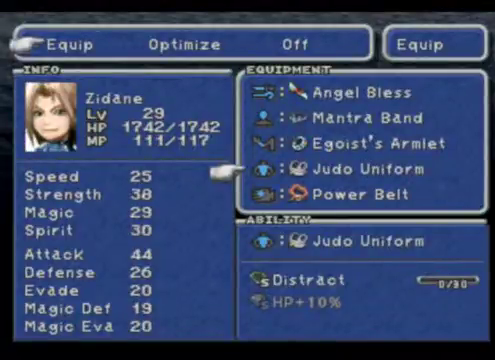
{"buttons": [], "left_stick": "center", "events": []}
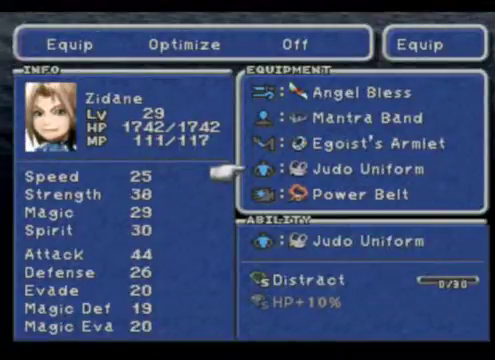
{"buttons": [], "left_stick": "up", "events": [[100, "left_stick", "up"]]}
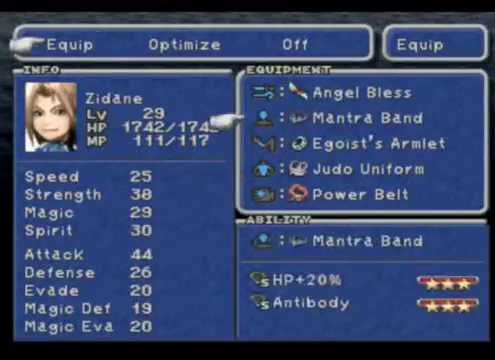
{"buttons": [], "left_stick": "down", "events": [[167, "left_stick", "center"], [467, "left_stick", "down"]]}
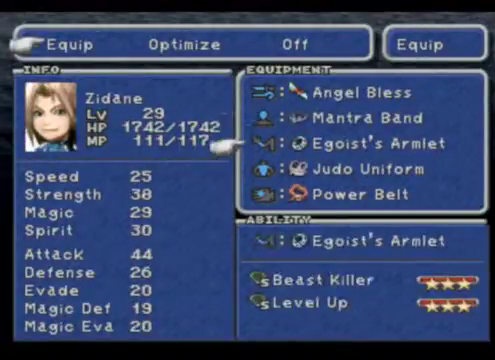
{"buttons": [], "left_stick": "center", "events": [[133, "left_stick", "center"]]}
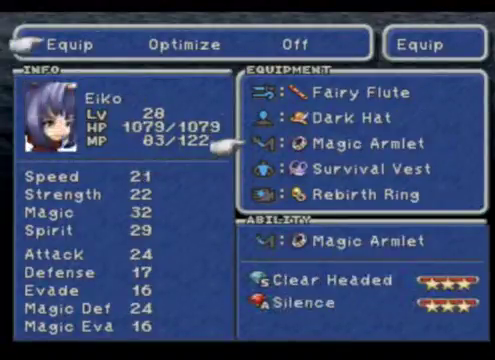
{"buttons": [], "left_stick": "up", "events": [[133, "left_stick", "down"], [333, "left_stick", "center"], [467, "left_stick", "up"]]}
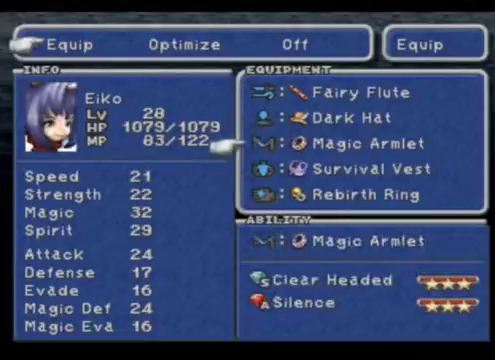
{"buttons": [], "left_stick": "up", "events": []}
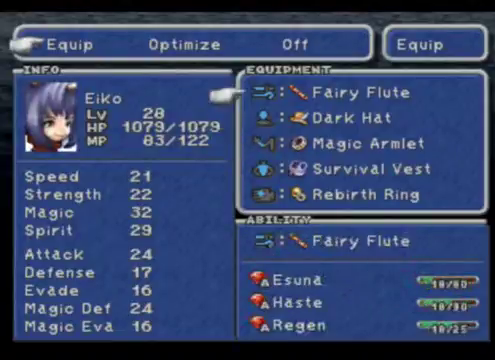
{"buttons": [], "left_stick": "down", "events": [[200, "left_stick", "center"], [467, "left_stick", "down"]]}
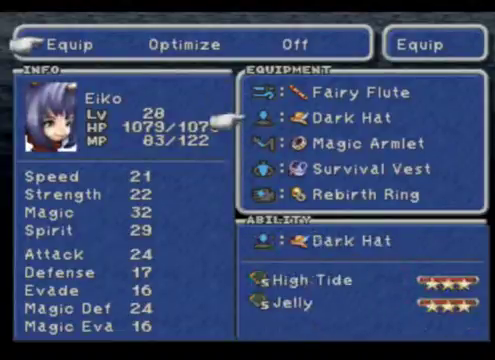
{"buttons": [], "left_stick": "down", "events": []}
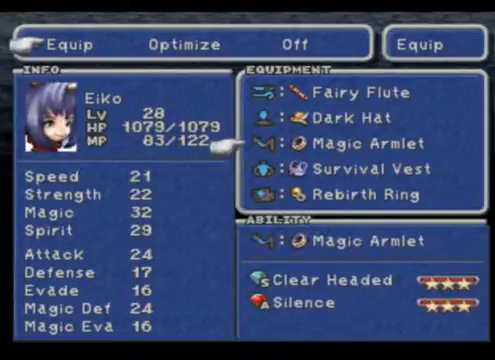
{"buttons": [], "left_stick": "center", "events": [[467, "left_stick", "center"]]}
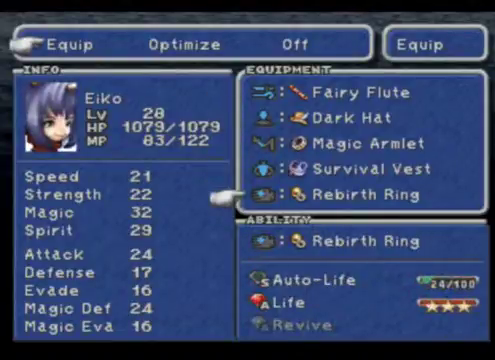
{"buttons": [], "left_stick": "center", "events": []}
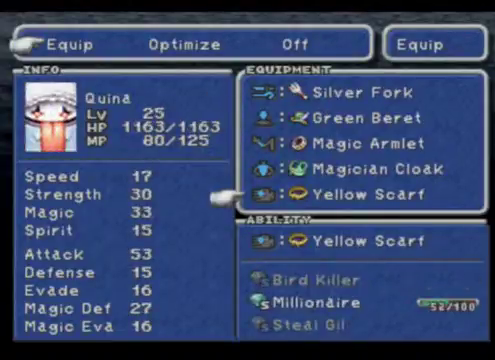
{"buttons": [], "left_stick": "center", "events": [[33, "left_stick", "up"], [300, "left_stick", "center"]]}
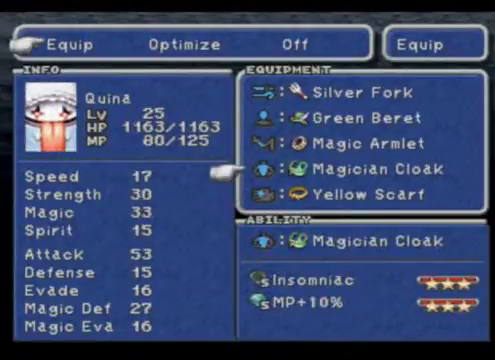
{"buttons": [], "left_stick": "up", "events": [[33, "left_stick", "up"]]}
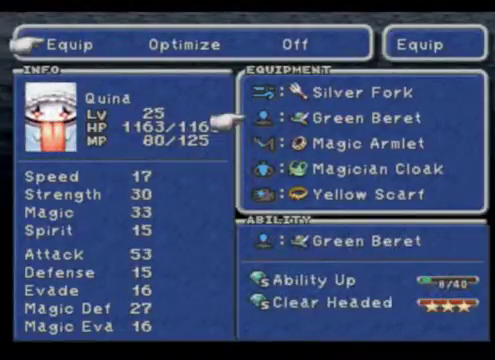
{"buttons": [], "left_stick": "center", "events": [[100, "left_stick", "center"]]}
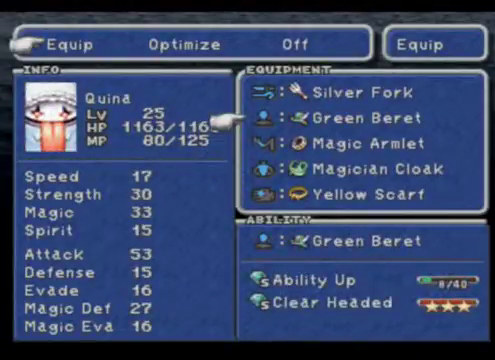
{"buttons": [], "left_stick": "up", "events": [[433, "left_stick", "up"]]}
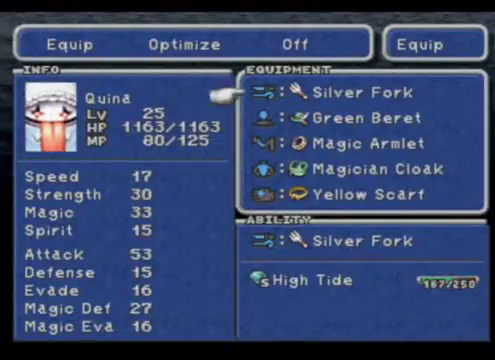
{"buttons": [], "left_stick": "center", "events": [[200, "left_stick", "center"], [267, "left_stick", "down"], [500, "left_stick", "center"]]}
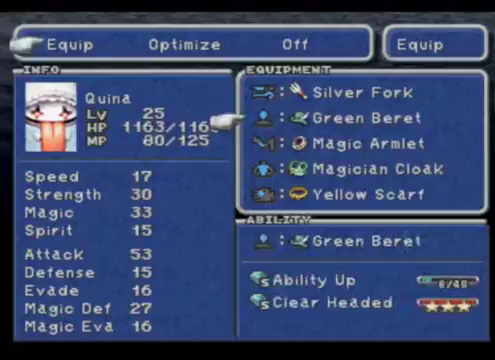
{"buttons": [], "left_stick": "center", "events": []}
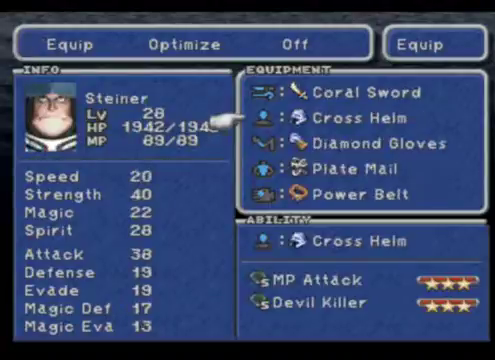
{"buttons": [], "left_stick": "up", "events": [[467, "left_stick", "up"]]}
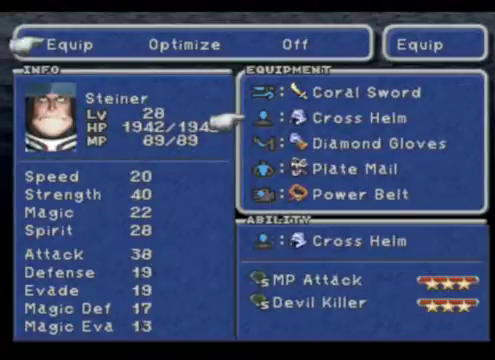
{"buttons": [], "left_stick": "down", "events": [[167, "left_stick", "down"]]}
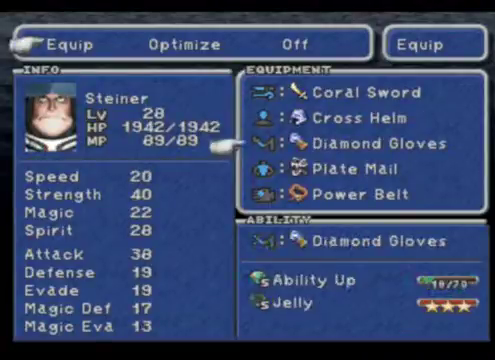
{"buttons": ["B"], "left_stick": "center", "events": [[100, "left_stick", "center"], [167, "left_stick", "down"], [367, "left_stick", "center"], [500, "B", "down"]]}
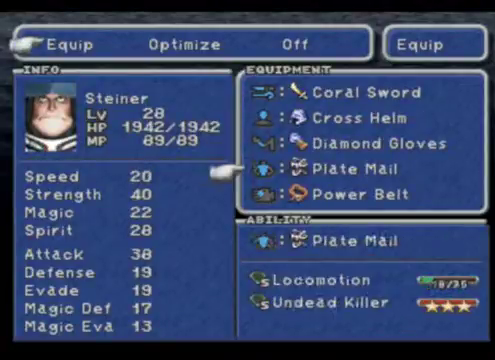
{"buttons": [], "left_stick": "center", "events": [[133, "B", "up"], [200, "B", "down"], [300, "B", "up"], [367, "B", "down"], [467, "B", "up"]]}
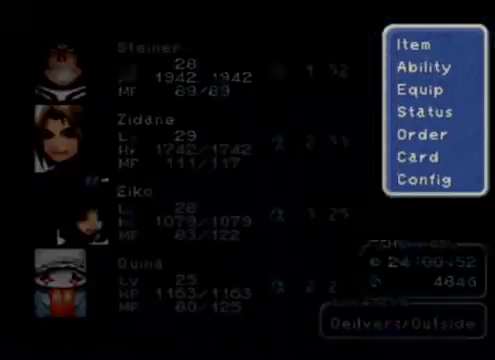
{"buttons": [], "left_stick": "center", "events": [[67, "B", "down"], [133, "B", "up"], [267, "B", "down"], [367, "B", "up"]]}
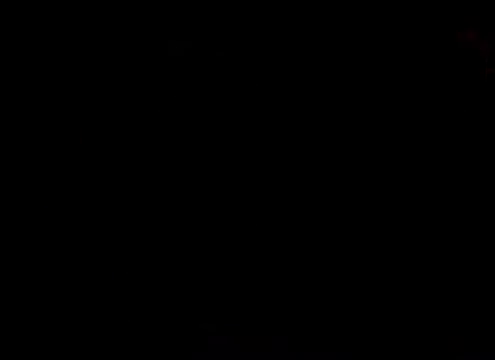
{"buttons": [], "left_stick": "center", "events": []}
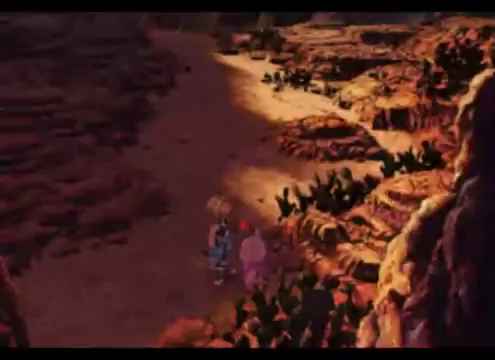
{"buttons": [], "left_stick": "down-left", "events": [[333, "left_stick", "down-left"]]}
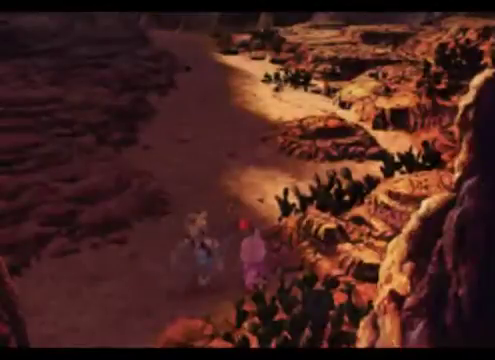
{"buttons": [], "left_stick": "down-left", "events": []}
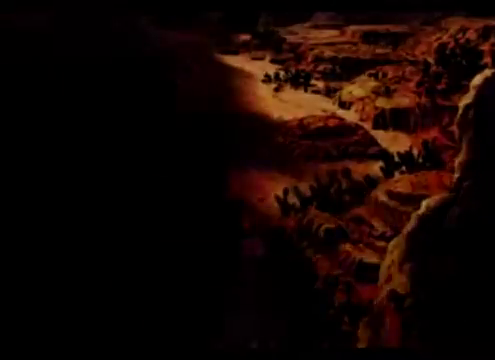
{"buttons": [], "left_stick": "center", "events": [[133, "left_stick", "center"]]}